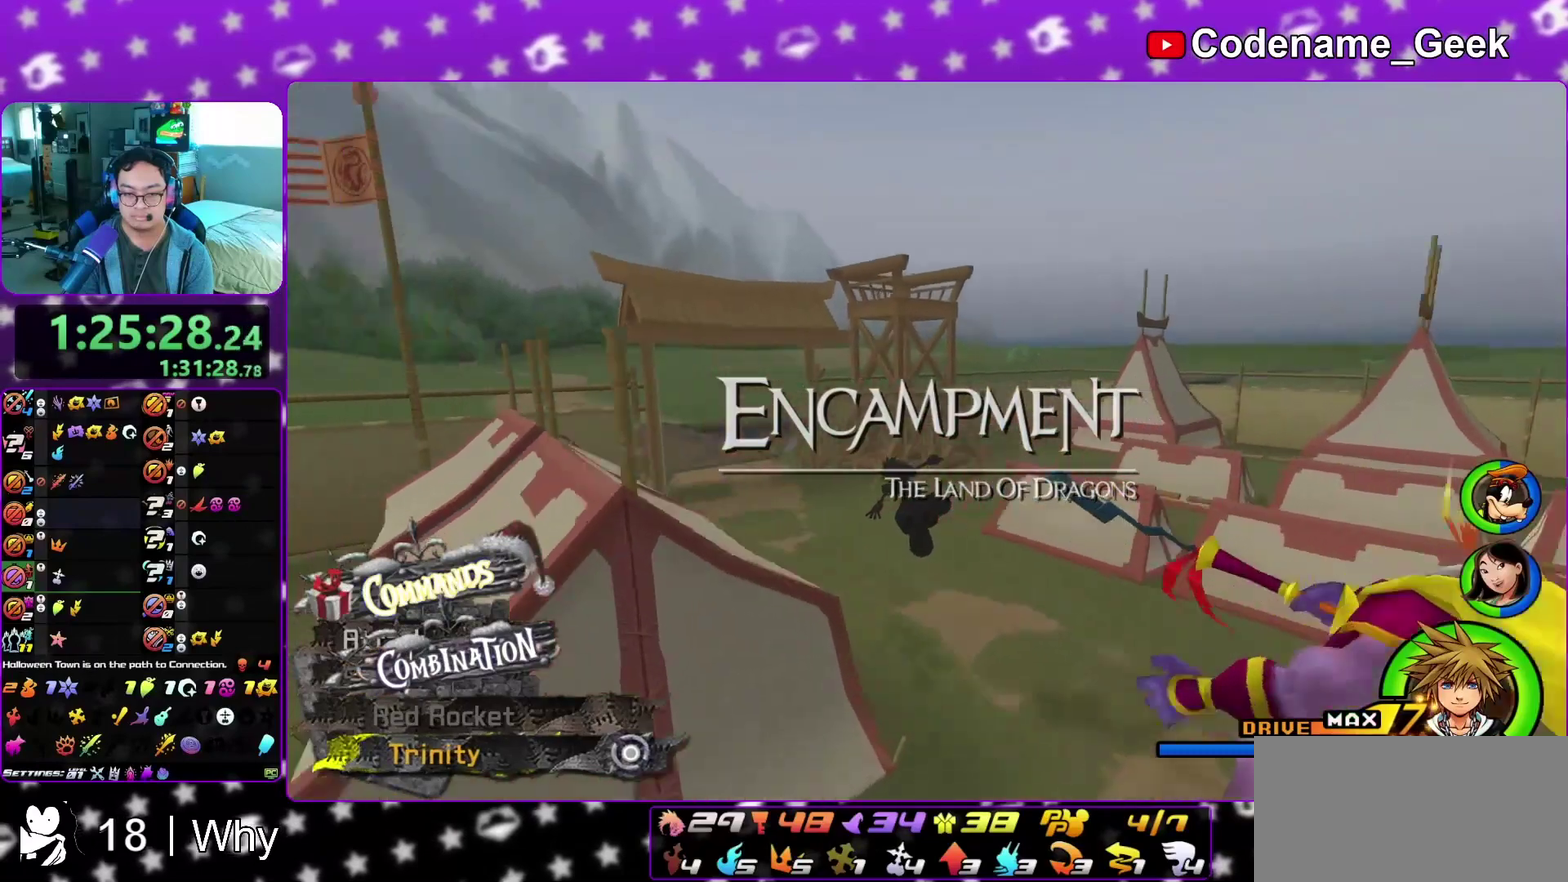
Gameplay with a controller (Nintendo layout); each line is a JSON object with the inputs held at the frame after it (dt_ms = milliseconds from this image to that frame). "events" lists button and stick changes between this image and that frame as [ms after this image, input, new state], when the widget could be followed in between. This overlay highlights the sticks when they move; stick clicks (L3 R3) are not distinguishable. Not read: L3 R3 SELECT START.
{"dt_ms": 300, "buttons": ["Y"], "left_stick": "up", "right_stick": "center", "events": [[67, "right_stick", "center"], [200, "left_stick", "up"]]}
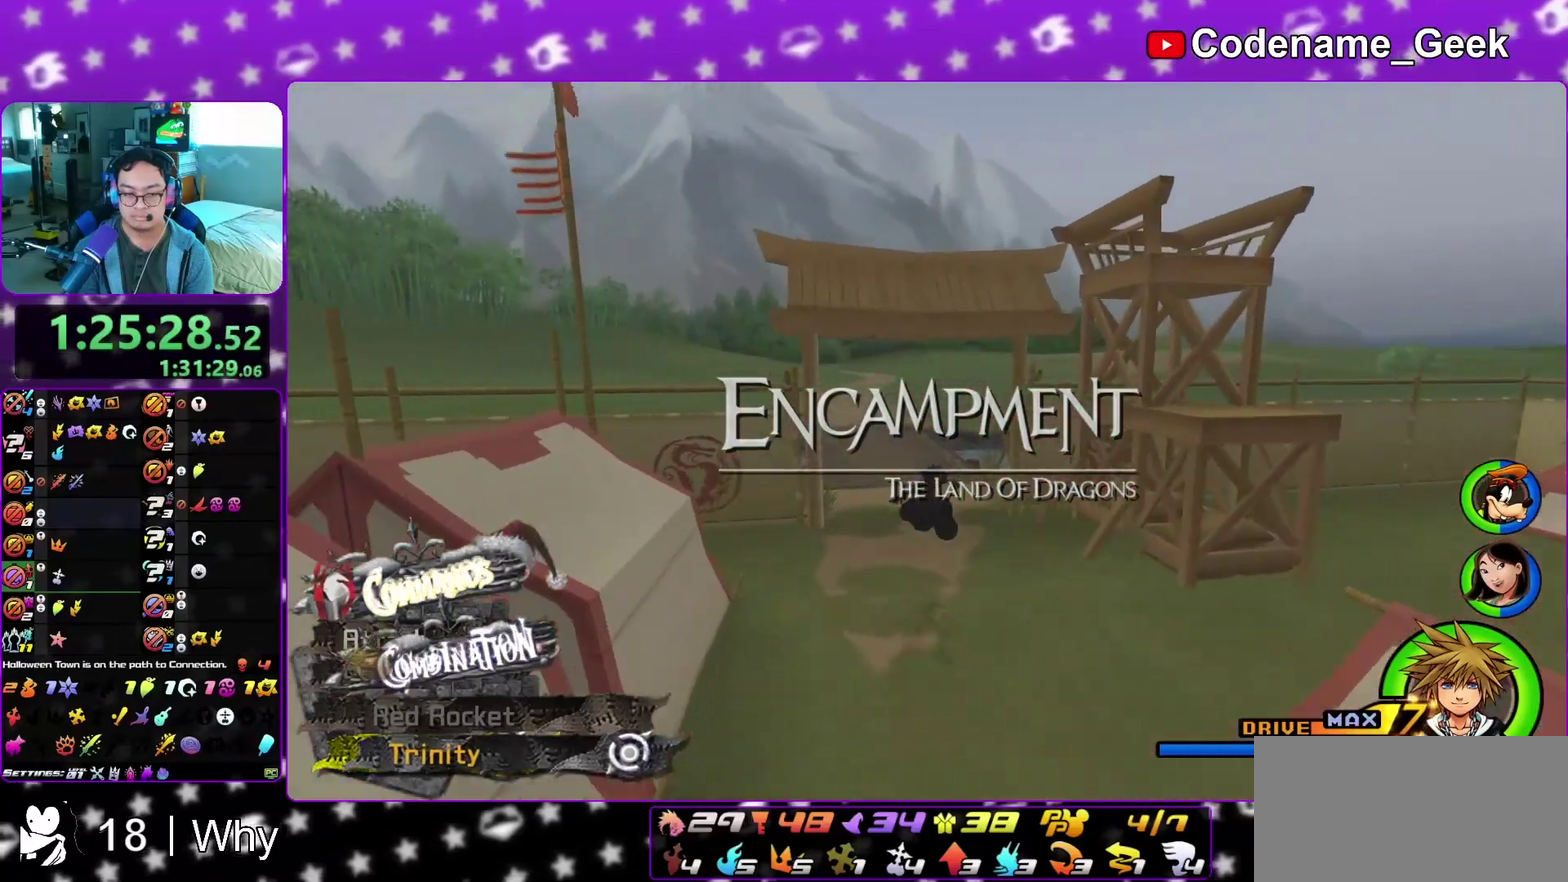
{"dt_ms": 600, "buttons": [], "left_stick": "center", "right_stick": "center", "events": [[50, "left_stick", "center"], [100, "Y", "up"]]}
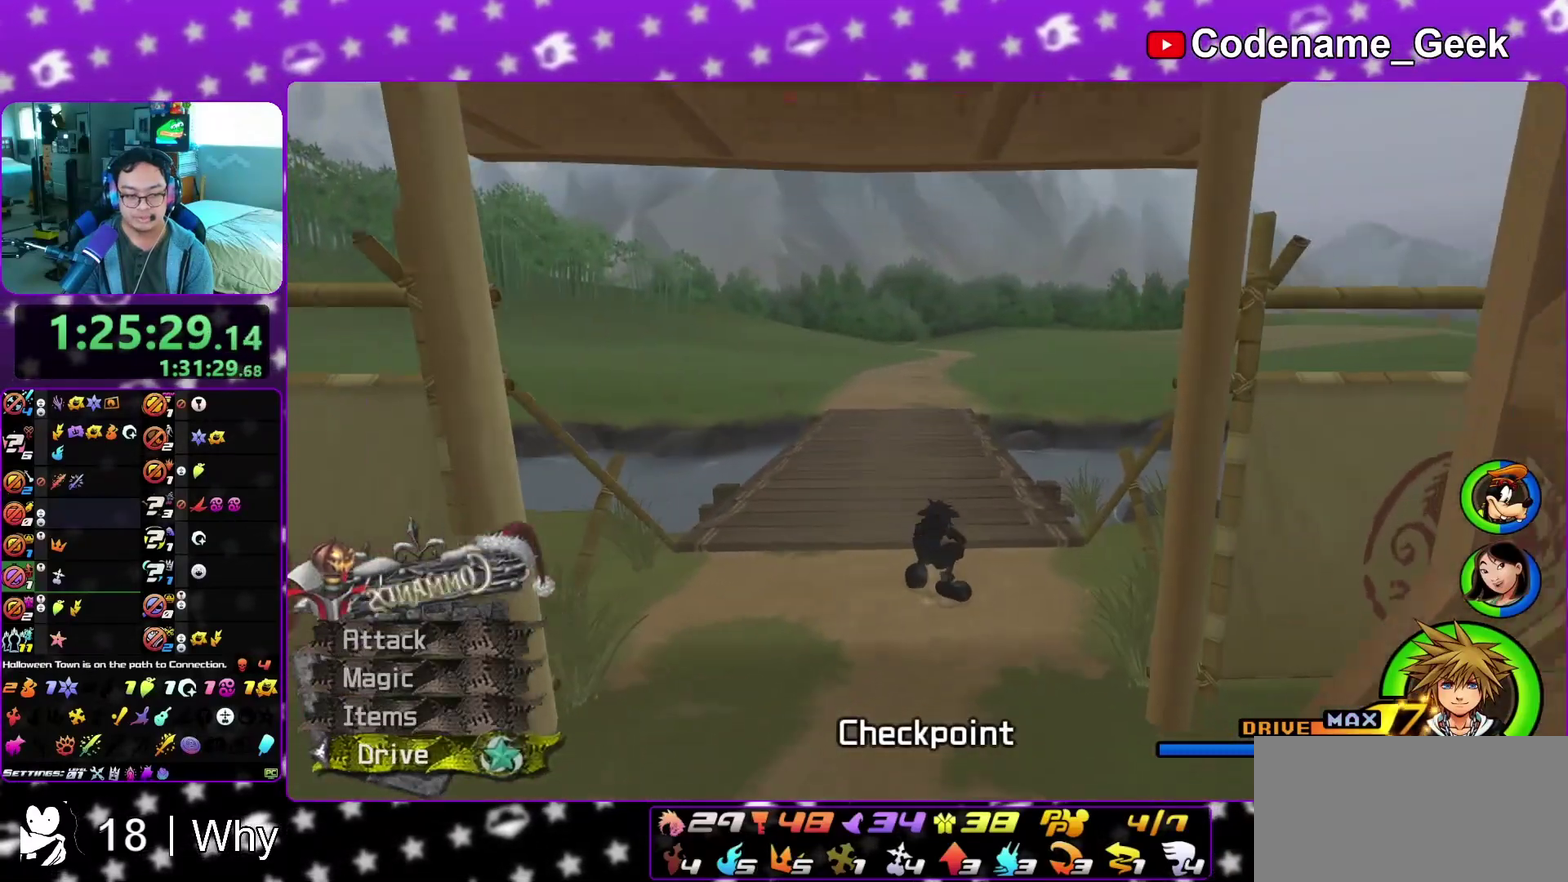
{"dt_ms": 400, "buttons": [], "left_stick": "center", "right_stick": "center", "events": [[283, "A", "down"], [367, "A", "up"]]}
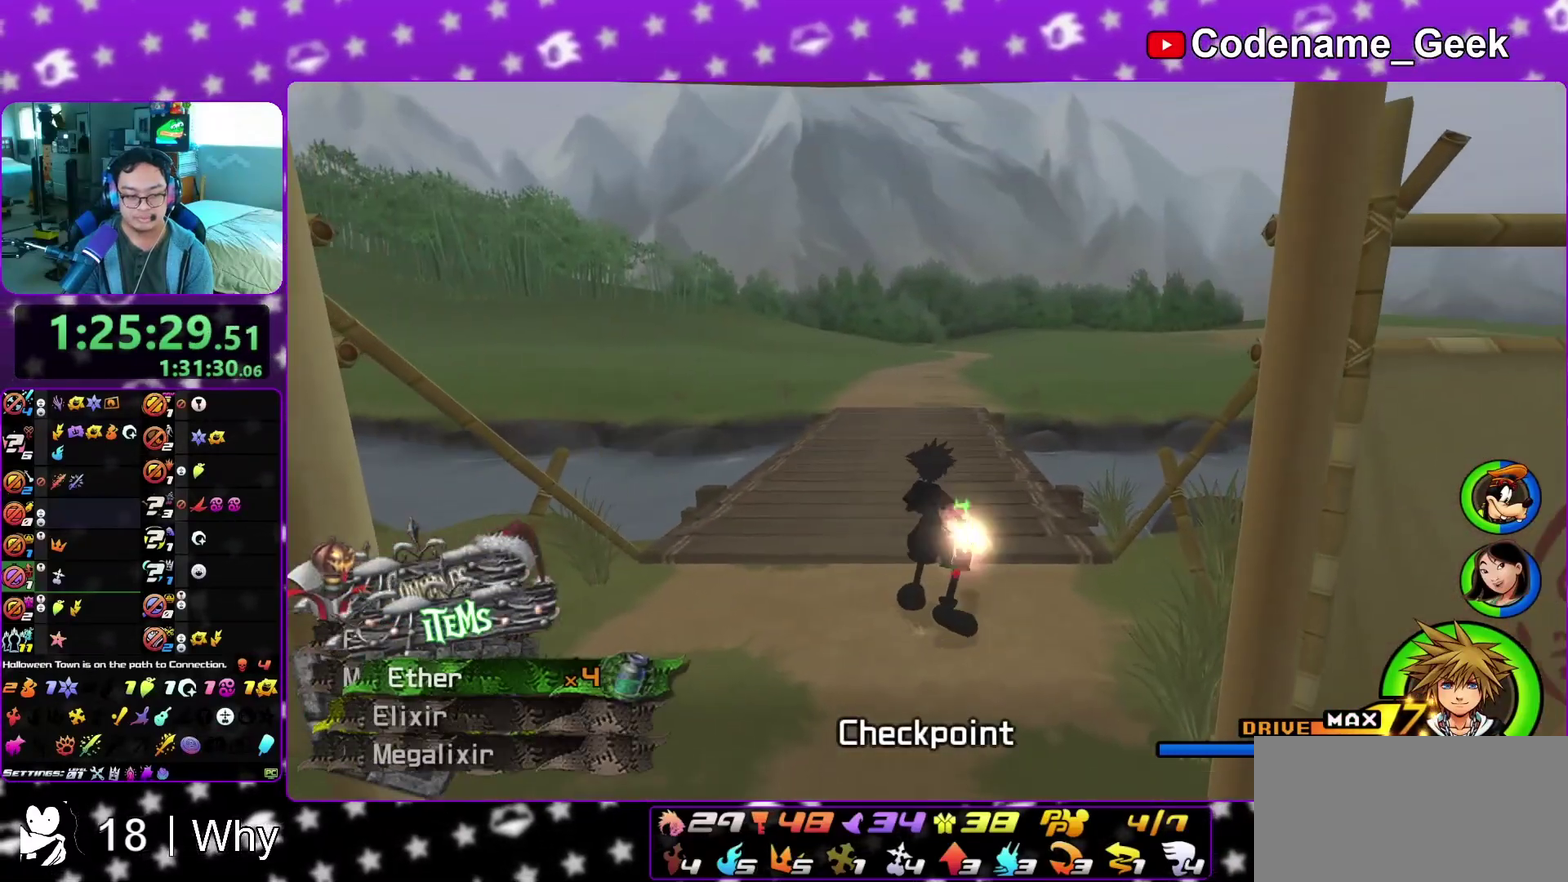
{"dt_ms": 500, "buttons": [], "left_stick": "center", "right_stick": "center", "events": []}
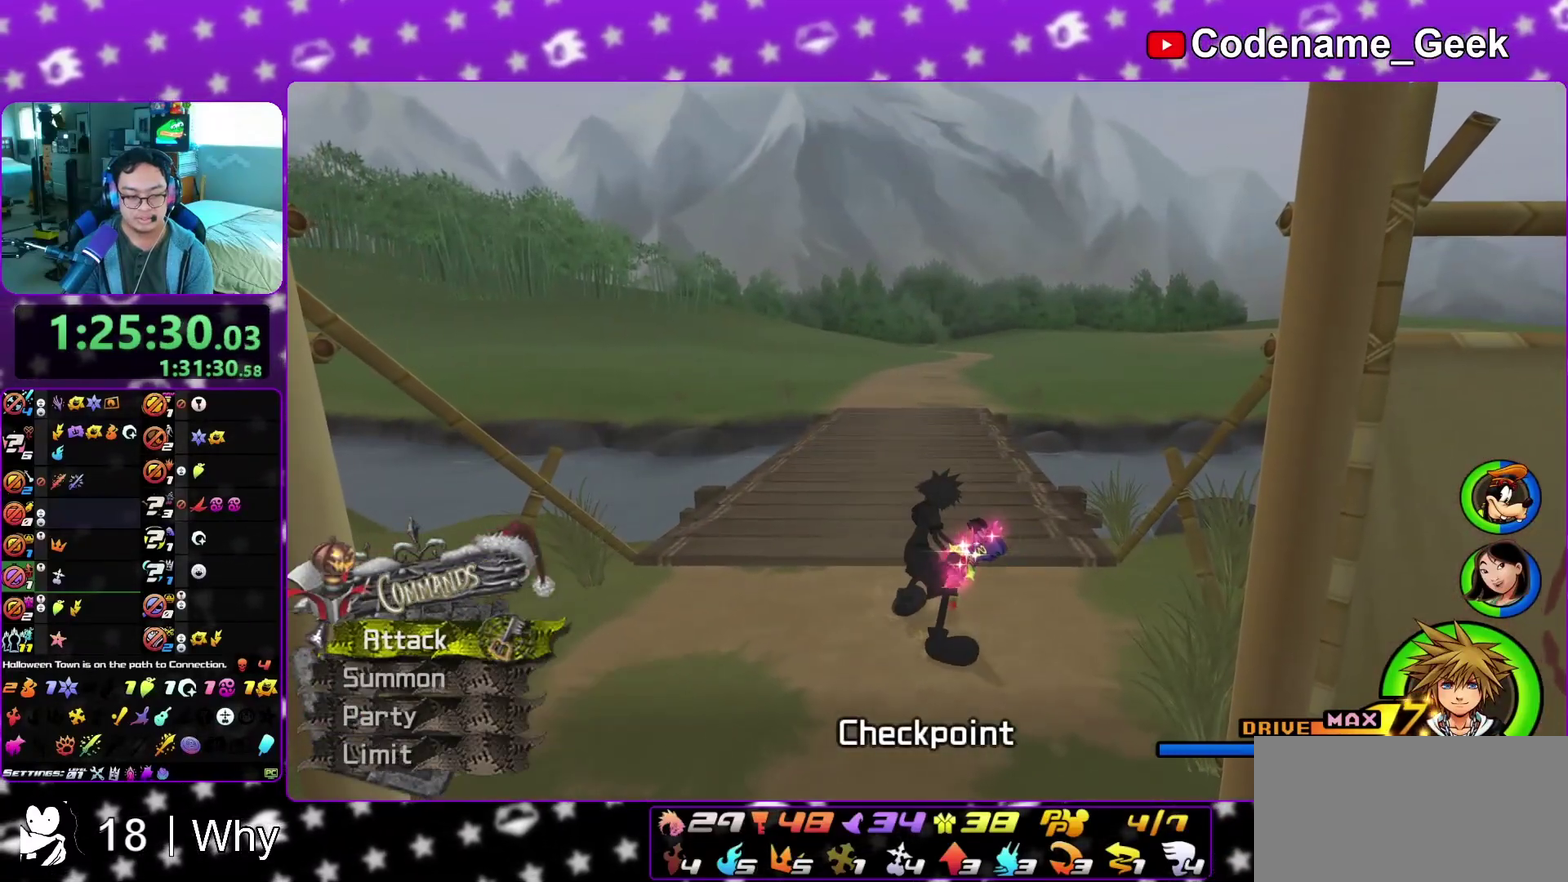
{"dt_ms": 500, "buttons": [], "left_stick": "center", "right_stick": "center", "events": []}
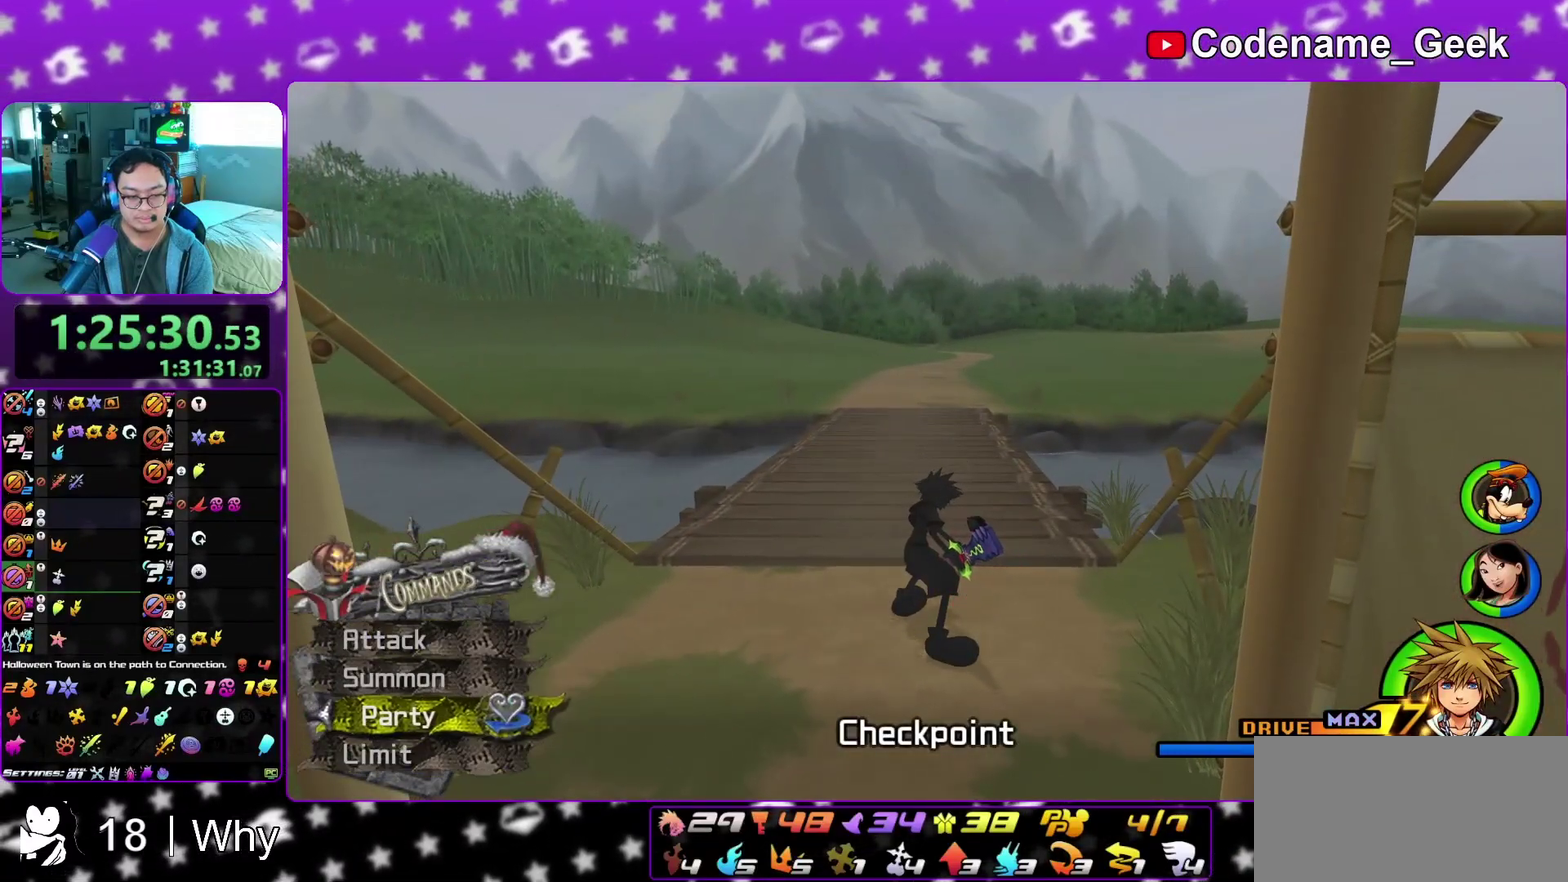
{"dt_ms": 300, "buttons": [], "left_stick": "center", "right_stick": "center", "events": [[50, "A", "down"], [183, "A", "up"]]}
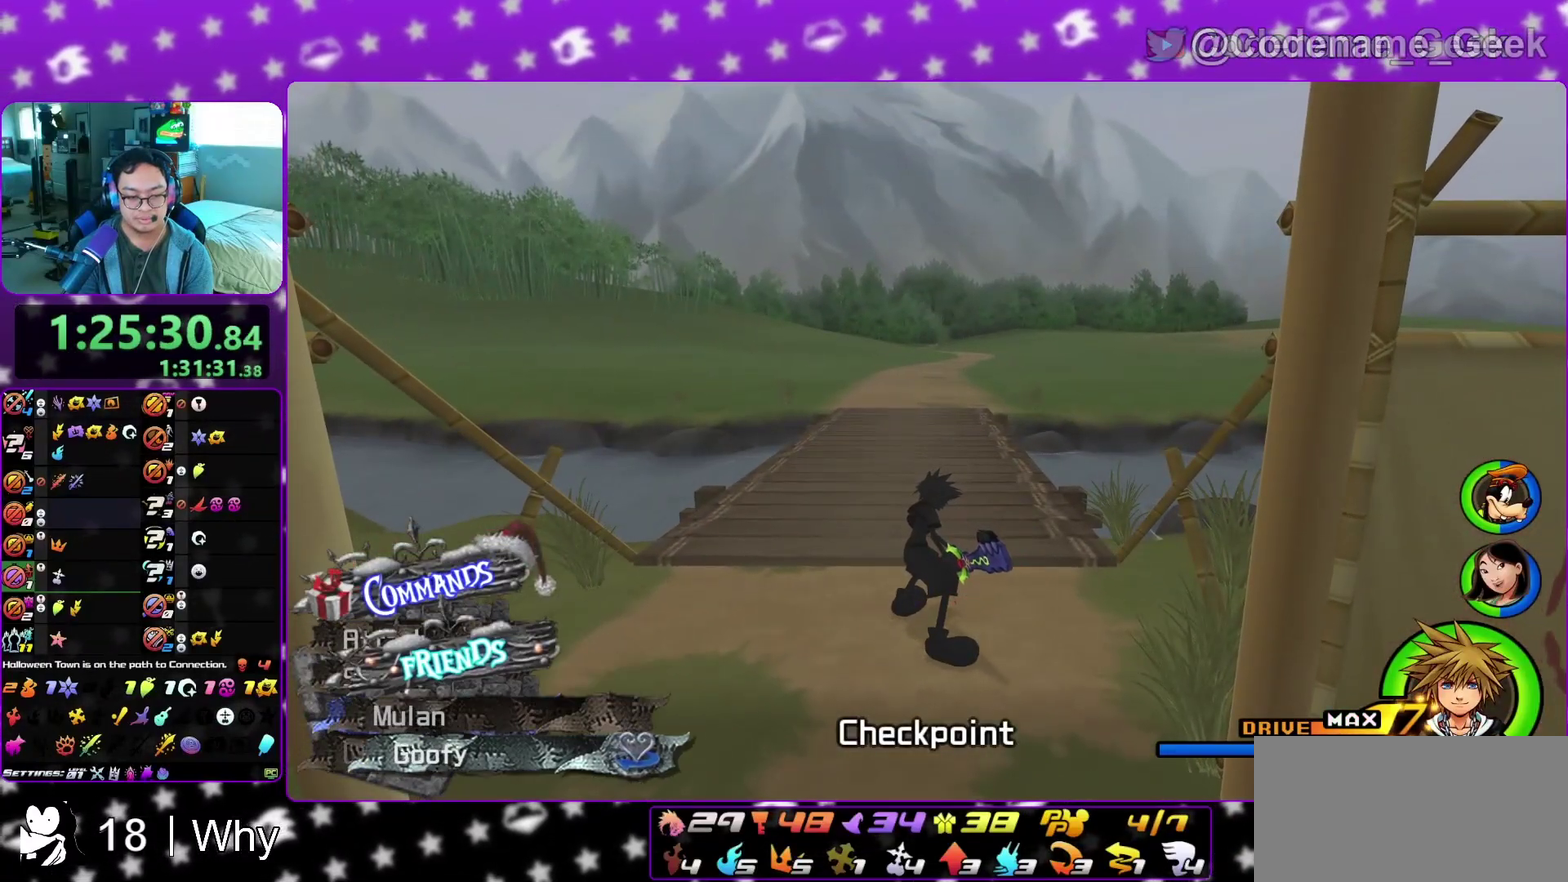
{"dt_ms": 700, "buttons": [], "left_stick": "center", "right_stick": "center", "events": [[250, "A", "down"], [350, "A", "up"]]}